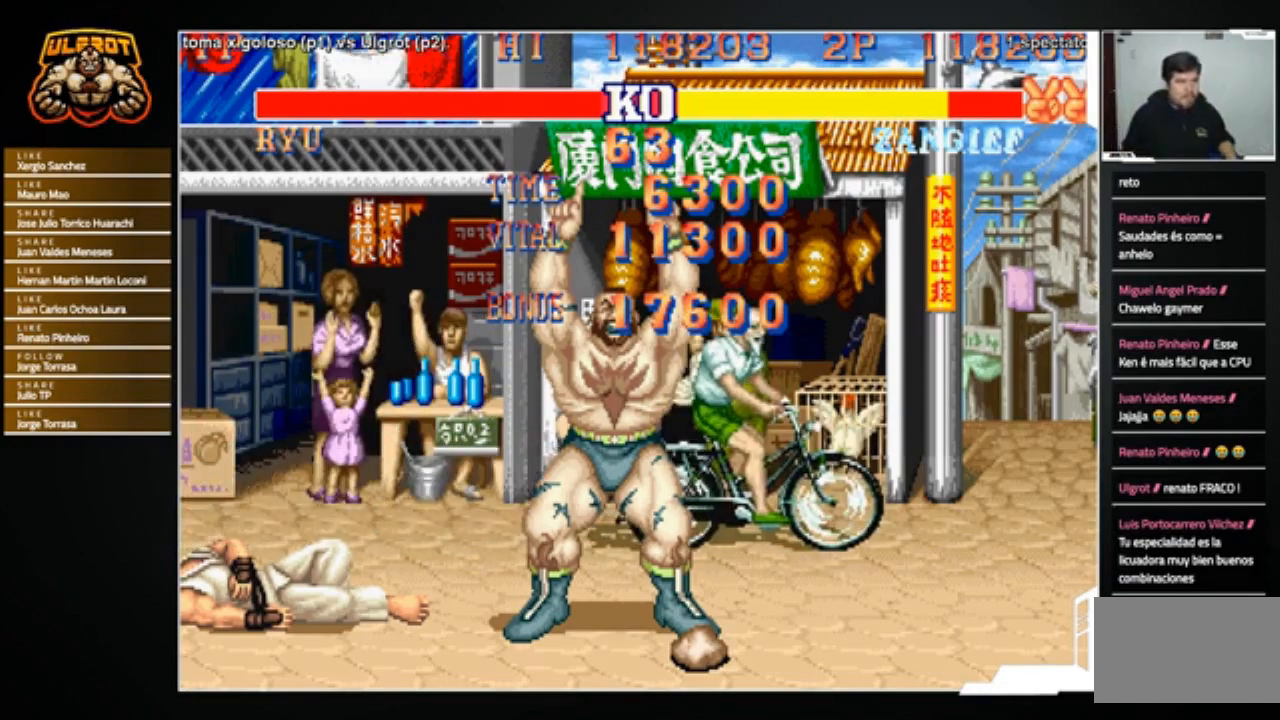
Gameplay with a controller (arcade stick); each line is a JSON object with the inputs held at the frame after it. "events" lists button and stick changes between this image and that frame as [ms after this image, input, new state], when the widget could be followed in between. Not read: L3 R3.
{"buttons": [], "left_stick": "center", "events": [[167, "CIRCLE", "down"], [167, "CROSS", "down"], [167, "L2", "down"], [167, "R2", "down"], [167, "SQUARE", "down"], [200, "L2", "up"], [400, "SQUARE", "up"], [434, "CIRCLE", "up"], [434, "CROSS", "up"], [434, "R2", "up"]]}
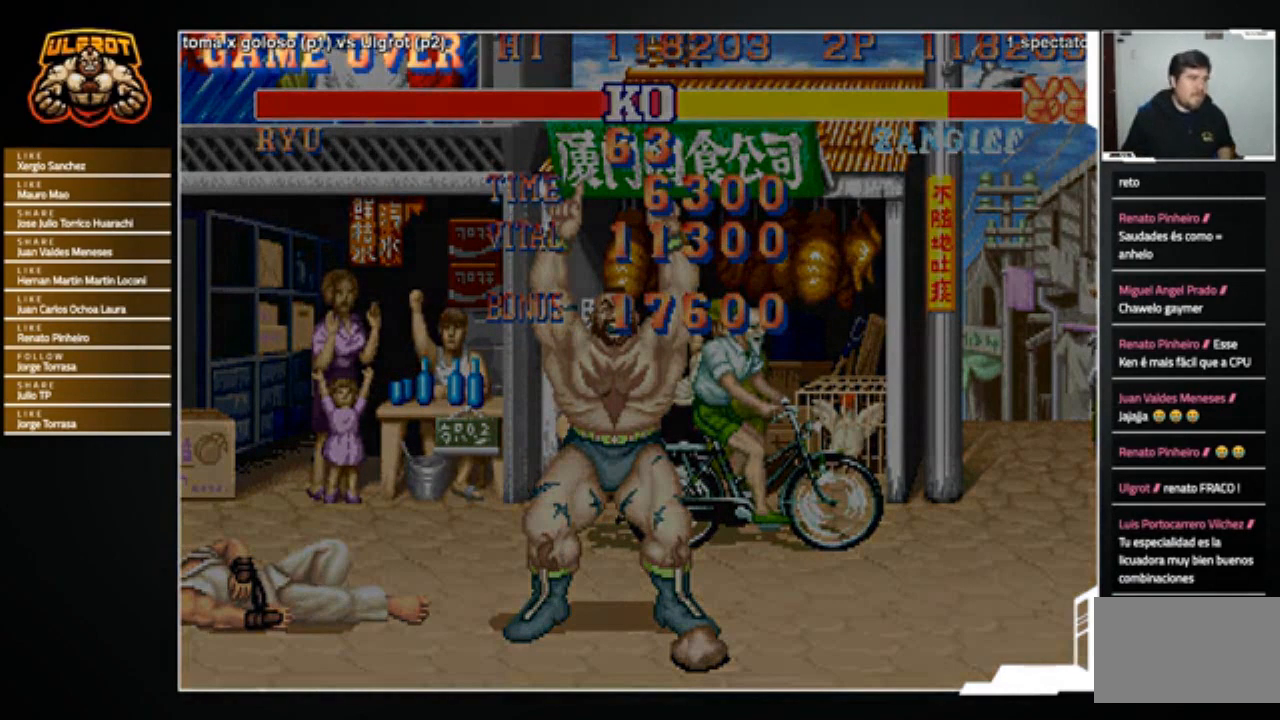
{"buttons": [], "left_stick": "center", "events": []}
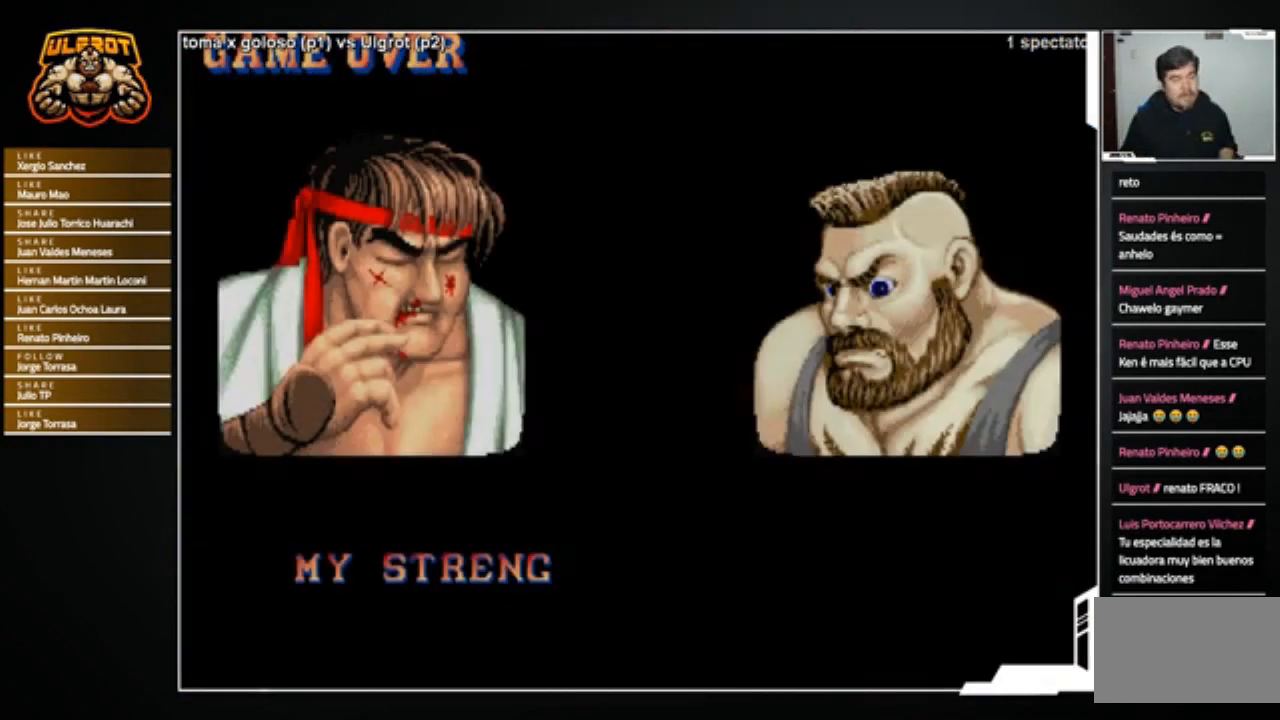
{"buttons": ["CROSS"], "left_stick": "center", "events": [[501, "CROSS", "down"]]}
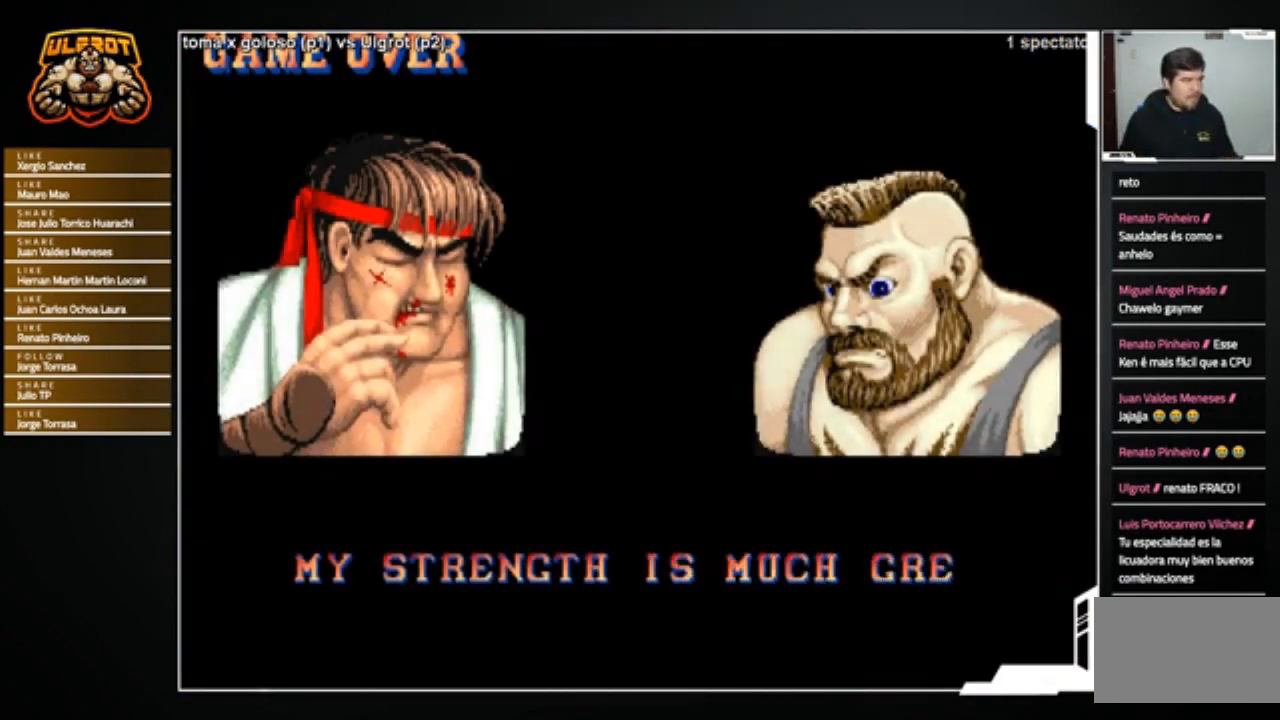
{"buttons": ["CROSS", "CIRCLE"], "left_stick": "center", "events": [[100, "SQUARE", "down"], [166, "SQUARE", "up"], [200, "CIRCLE", "down"], [200, "CROSS", "up"], [200, "R1", "down"], [200, "TRIANGLE", "down"], [233, "CIRCLE", "up"], [233, "TRIANGLE", "up"], [266, "R1", "up"], [266, "SQUARE", "down"], [333, "CIRCLE", "down"], [333, "R1", "down"], [333, "SQUARE", "up"], [333, "TRIANGLE", "down"], [367, "CIRCLE", "up"], [367, "CROSS", "down"], [367, "TRIANGLE", "up"], [400, "R1", "up"], [400, "SQUARE", "down"], [433, "CIRCLE", "down"], [433, "R1", "down"], [433, "SQUARE", "up"], [433, "TRIANGLE", "down"], [467, "CROSS", "up"], [500, "CROSS", "down"], [500, "R1", "up"], [500, "TRIANGLE", "up"]]}
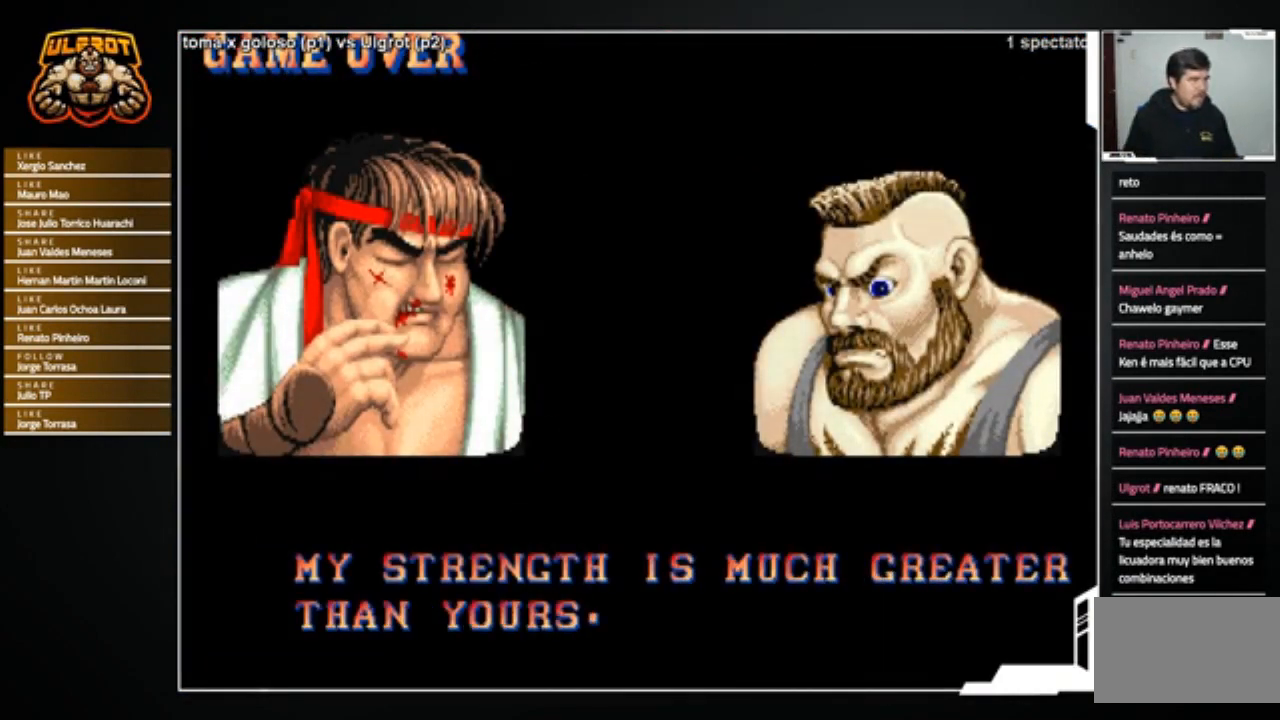
{"buttons": ["CROSS", "CIRCLE", "SQUARE", "TRIANGLE", "R1"], "left_stick": "center", "events": [[33, "SQUARE", "down"], [67, "R1", "down"], [67, "SQUARE", "up"], [67, "TRIANGLE", "down"], [133, "CIRCLE", "up"], [133, "R1", "up"], [133, "TRIANGLE", "up"], [167, "CIRCLE", "down"], [167, "SQUARE", "down"], [200, "R1", "down"], [200, "TRIANGLE", "down"], [234, "R1", "up"], [234, "SQUARE", "up"], [234, "TRIANGLE", "up"], [300, "R1", "down"], [300, "SQUARE", "down"], [334, "TRIANGLE", "down"], [367, "R1", "up"], [367, "SQUARE", "up"], [367, "TRIANGLE", "up"], [434, "R1", "down"], [434, "SQUARE", "down"], [467, "TRIANGLE", "down"]]}
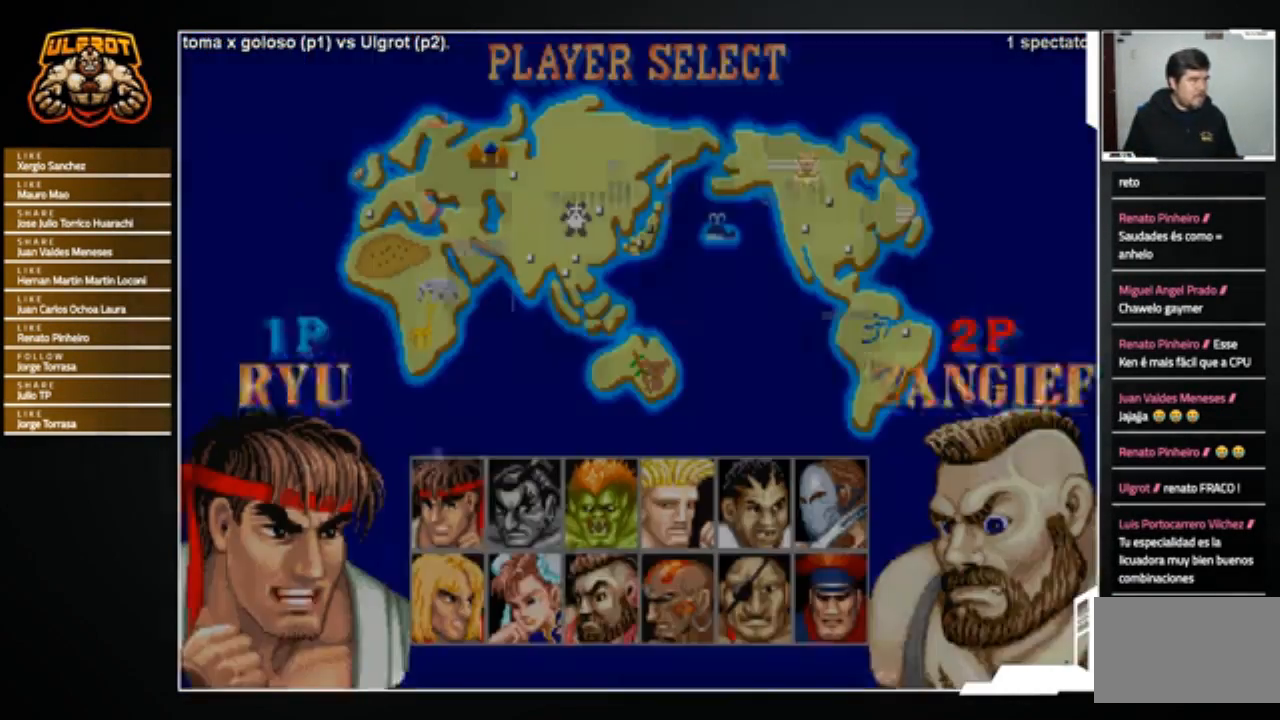
{"buttons": [], "left_stick": "center", "events": [[33, "CIRCLE", "up"], [33, "R1", "up"], [33, "TRIANGLE", "up"], [133, "CROSS", "up"], [166, "SQUARE", "up"]]}